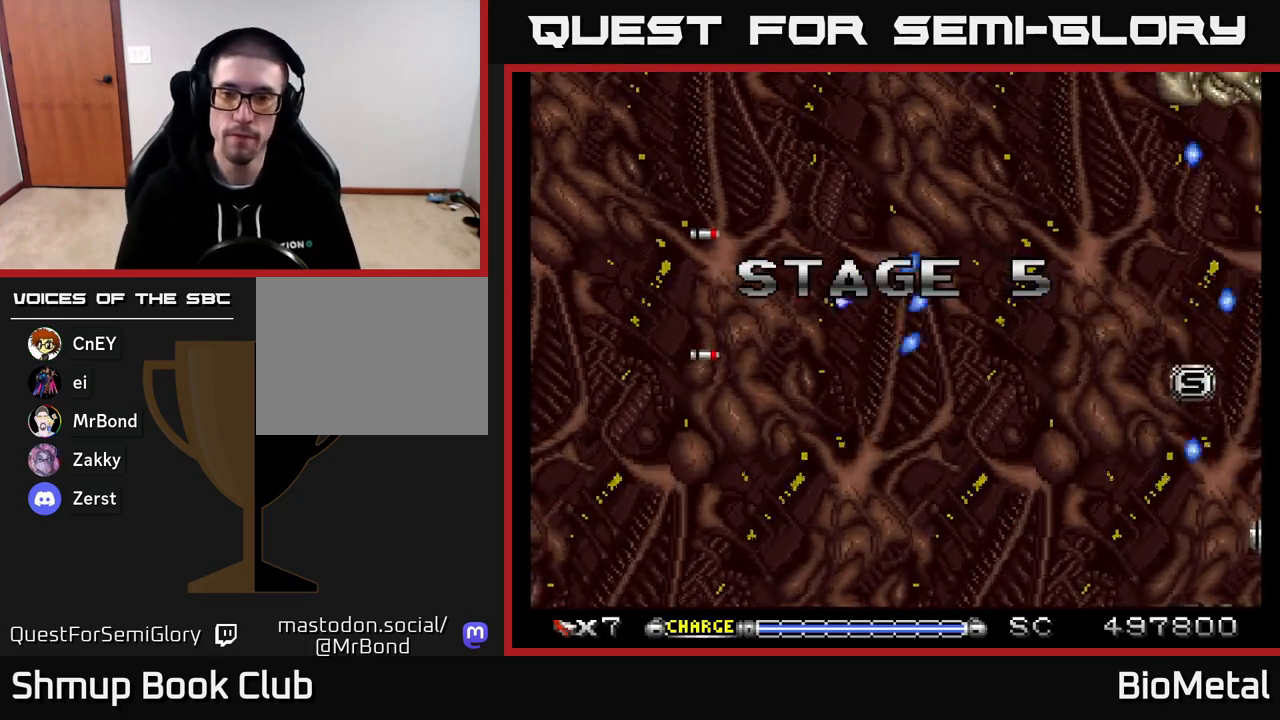
Gameplay with a controller (Xbox layout); each line is a JSON object with the inputs held at the frame after it. "events" lists button and stick changes between this image and that frame as [ms after this image, input, new state], when the widget could be followed in between. Not read: left_stick.
{"buttons": ["A"], "right_stick": "center", "events": [[50, "DPAD_DOWN", "down"], [217, "DPAD_DOWN", "up"], [333, "DPAD_DOWN", "down"], [350, "DPAD_RIGHT", "up"], [467, "DPAD_DOWN", "up"]]}
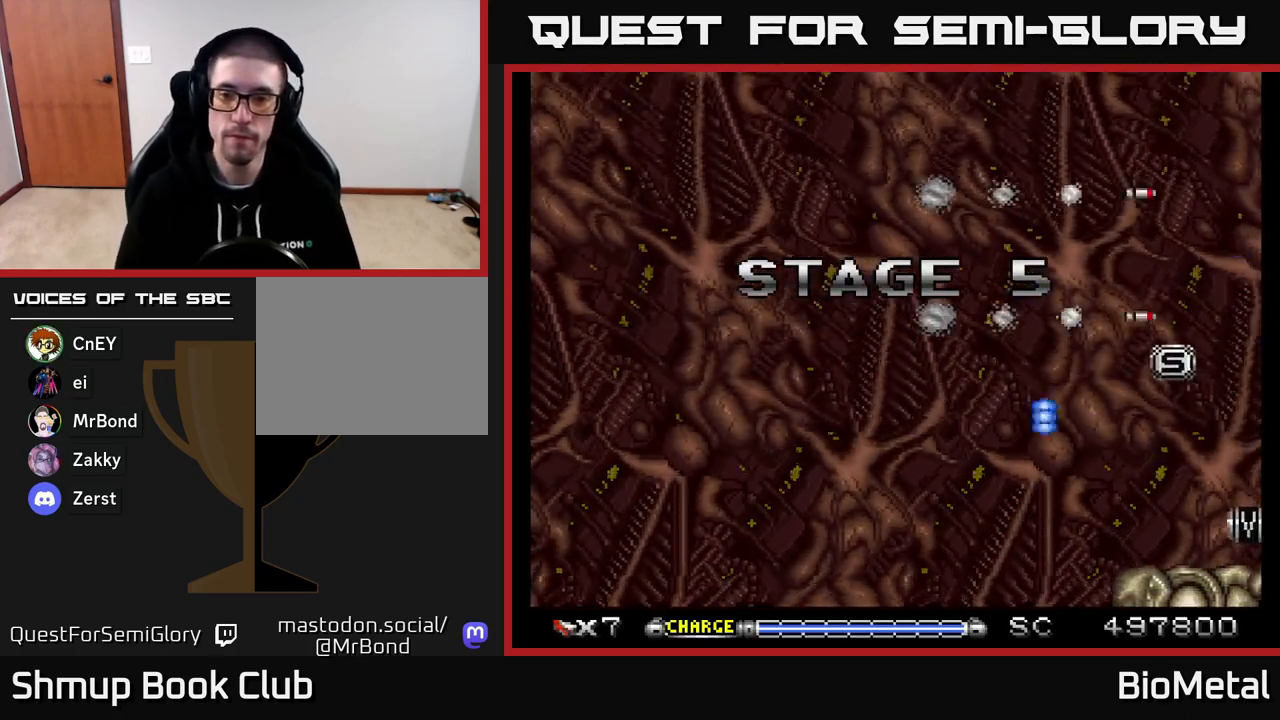
{"buttons": ["A", "DPAD_UP"], "right_stick": "center", "events": [[367, "DPAD_UP", "down"]]}
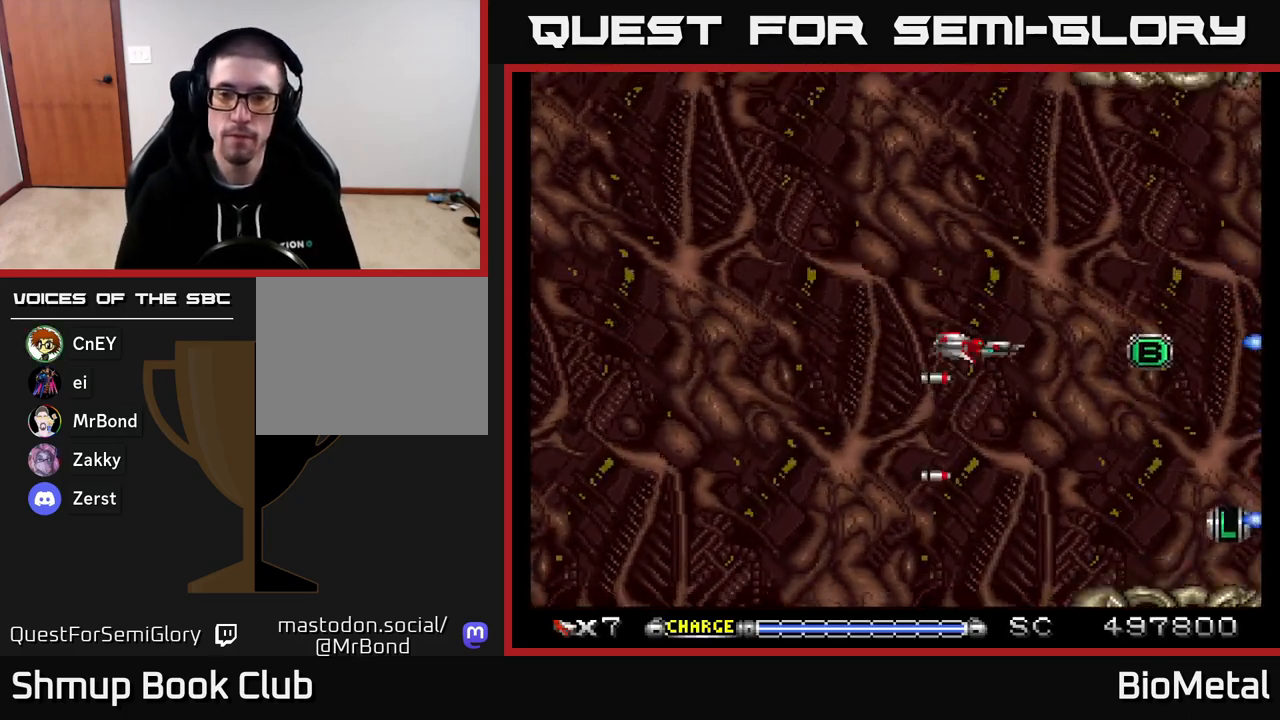
{"buttons": ["A"], "right_stick": "center", "events": [[200, "DPAD_UP", "up"]]}
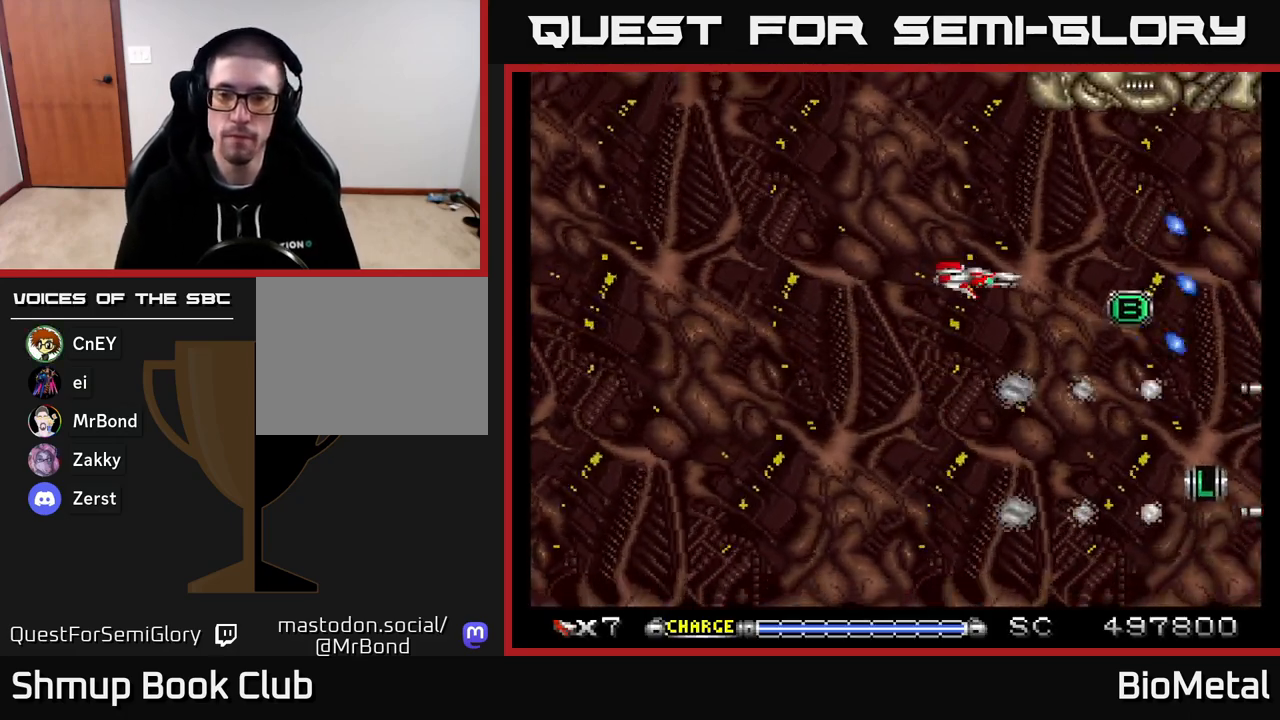
{"buttons": ["A", "DPAD_LEFT"], "right_stick": "center", "events": [[217, "DPAD_RIGHT", "down"], [433, "DPAD_RIGHT", "up"], [467, "DPAD_UP", "down"], [483, "DPAD_LEFT", "down"], [500, "DPAD_UP", "up"]]}
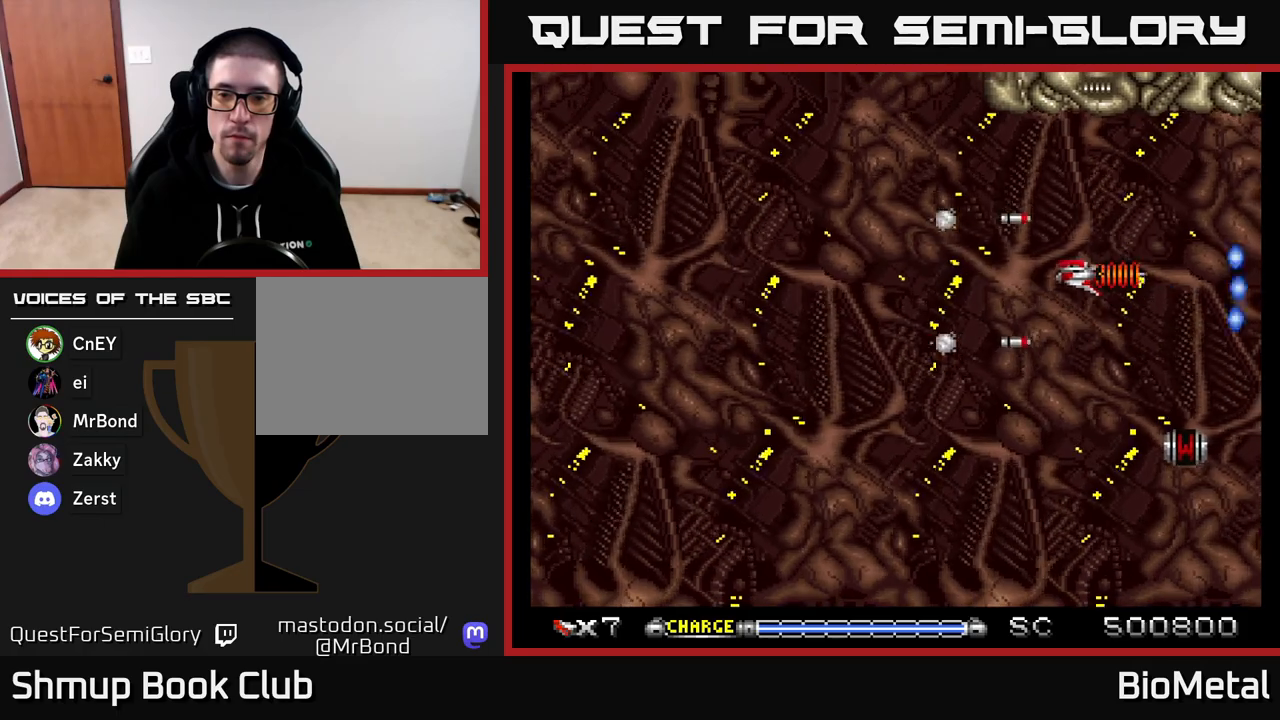
{"buttons": ["A", "DPAD_DOWN", "DPAD_RIGHT"], "right_stick": "center", "events": [[83, "DPAD_DOWN", "down"], [183, "DPAD_DOWN", "up"], [267, "DPAD_LEFT", "up"], [450, "DPAD_DOWN", "down"], [450, "DPAD_RIGHT", "down"]]}
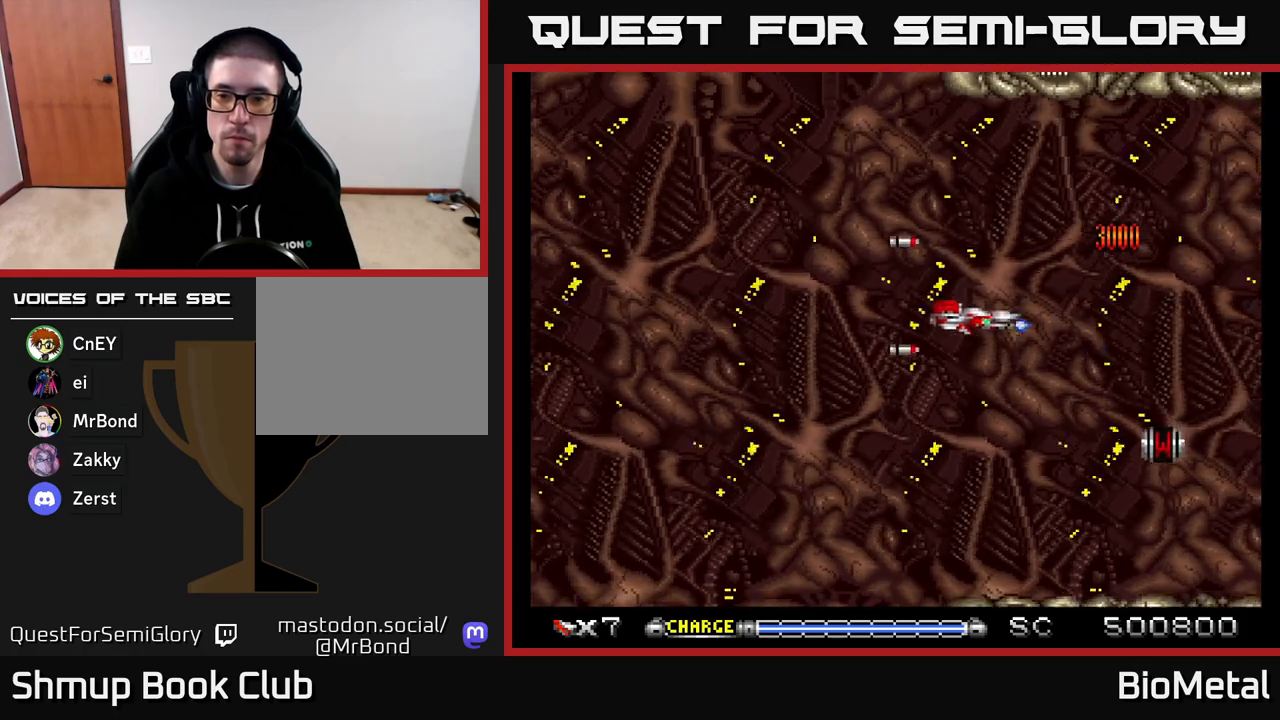
{"buttons": ["A", "DPAD_DOWN", "DPAD_RIGHT"], "right_stick": "center", "events": [[217, "DPAD_RIGHT", "up"], [250, "DPAD_DOWN", "up"], [400, "DPAD_RIGHT", "down"], [417, "DPAD_DOWN", "down"]]}
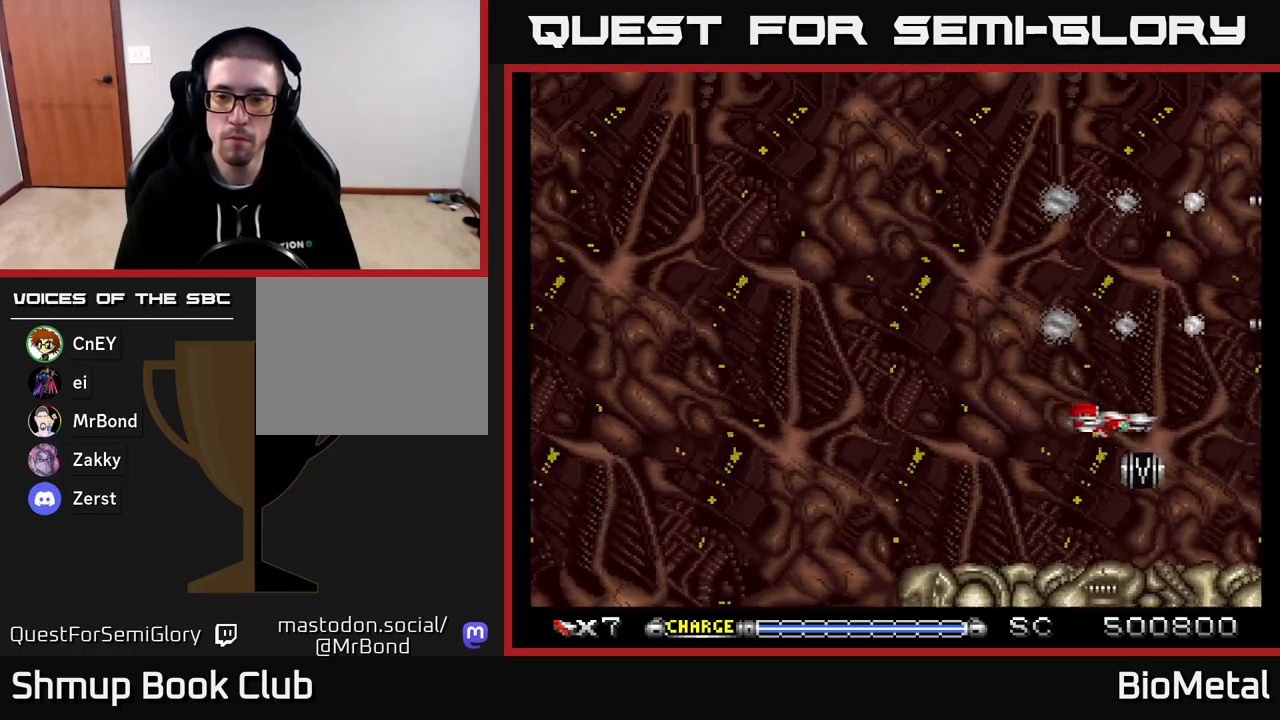
{"buttons": ["A", "DPAD_UP", "DPAD_LEFT"], "right_stick": "center", "events": [[100, "DPAD_RIGHT", "up"], [117, "DPAD_DOWN", "up"], [133, "DPAD_LEFT", "down"], [150, "DPAD_UP", "down"]]}
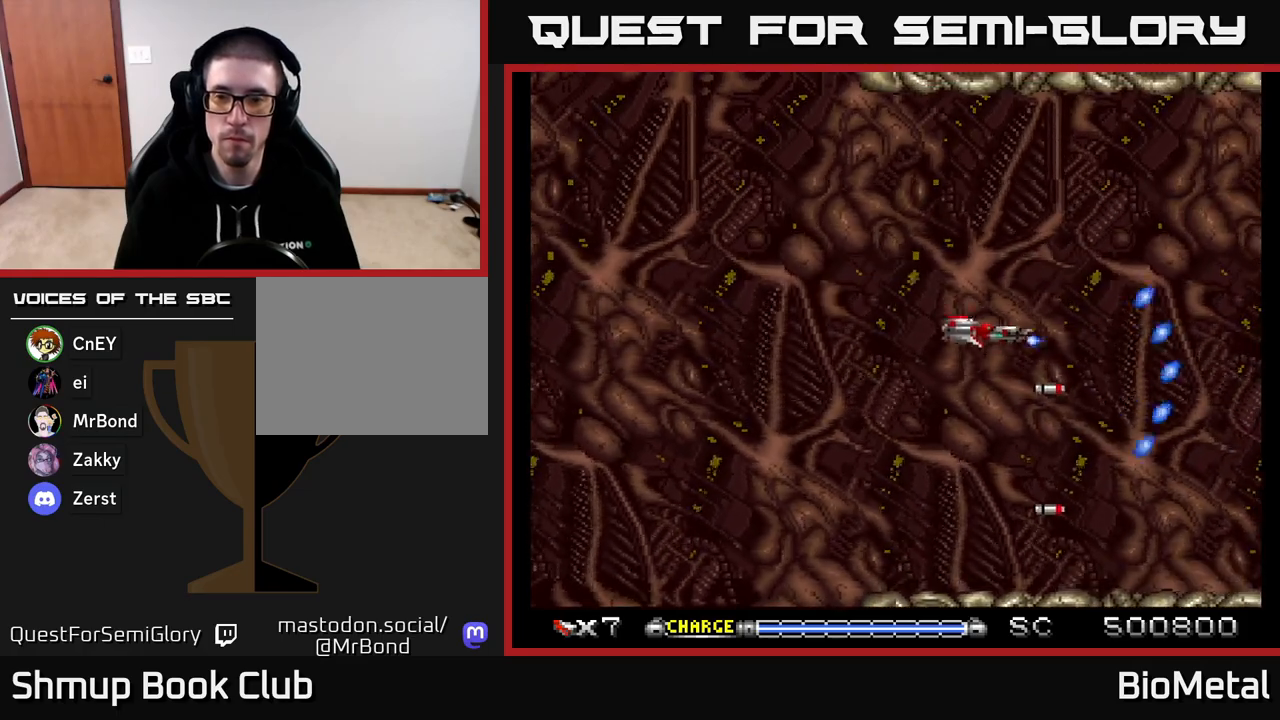
{"buttons": ["A"], "right_stick": "center", "events": [[67, "DPAD_UP", "up"], [133, "DPAD_LEFT", "up"]]}
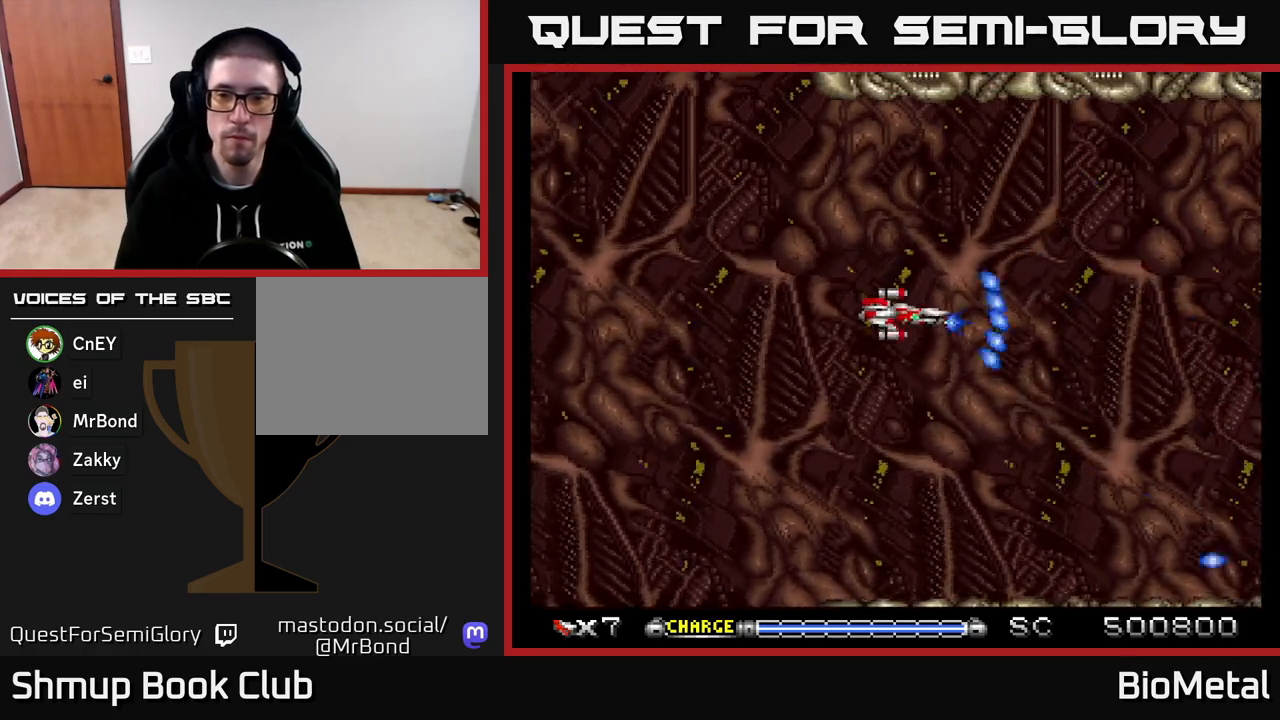
{"buttons": ["A"], "right_stick": "center", "events": [[50, "DPAD_DOWN", "down"], [117, "DPAD_DOWN", "up"]]}
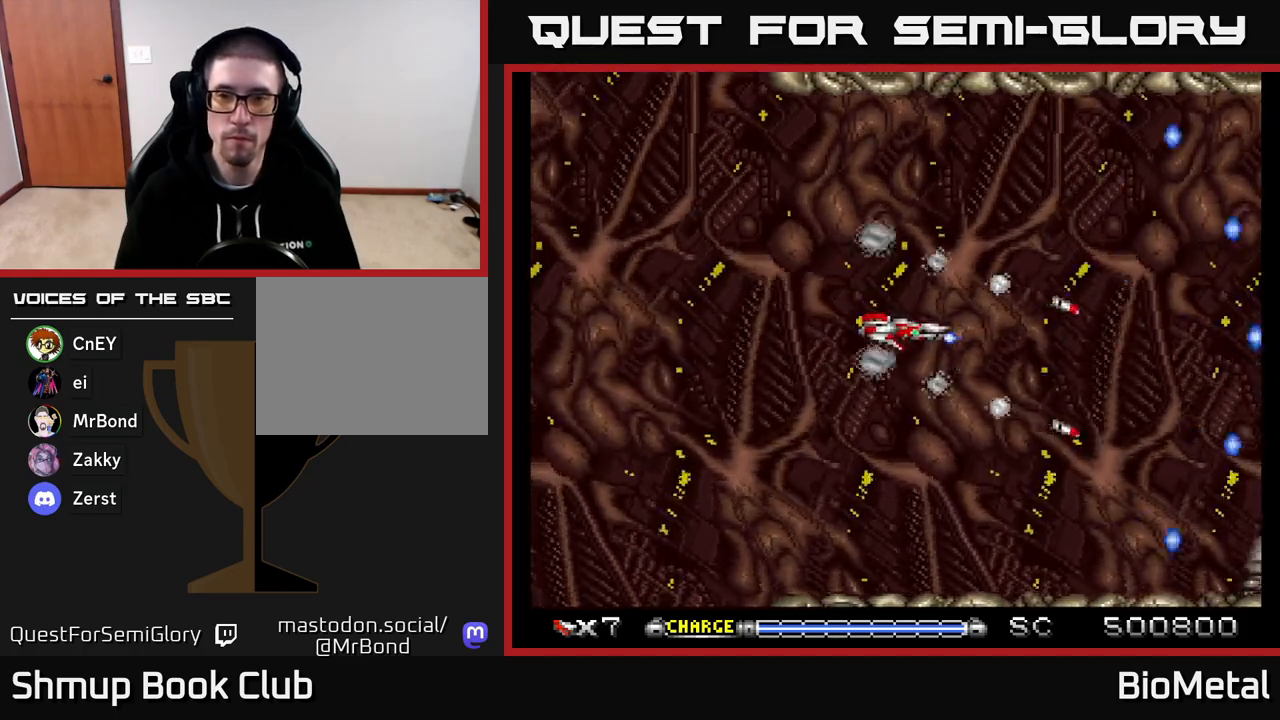
{"buttons": ["A"], "right_stick": "center", "events": []}
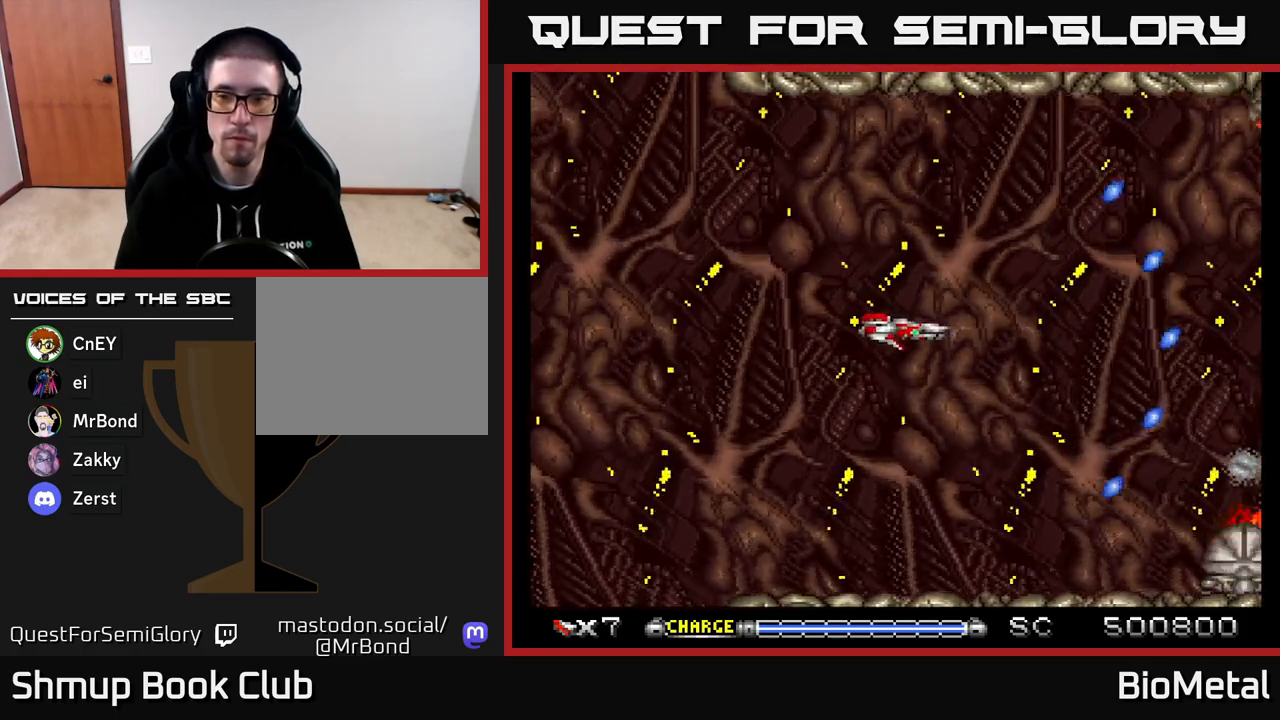
{"buttons": ["A", "DPAD_DOWN", "DPAD_RIGHT"], "right_stick": "center", "events": [[133, "DPAD_DOWN", "down"], [233, "DPAD_DOWN", "up"], [317, "DPAD_DOWN", "down"], [317, "DPAD_RIGHT", "down"]]}
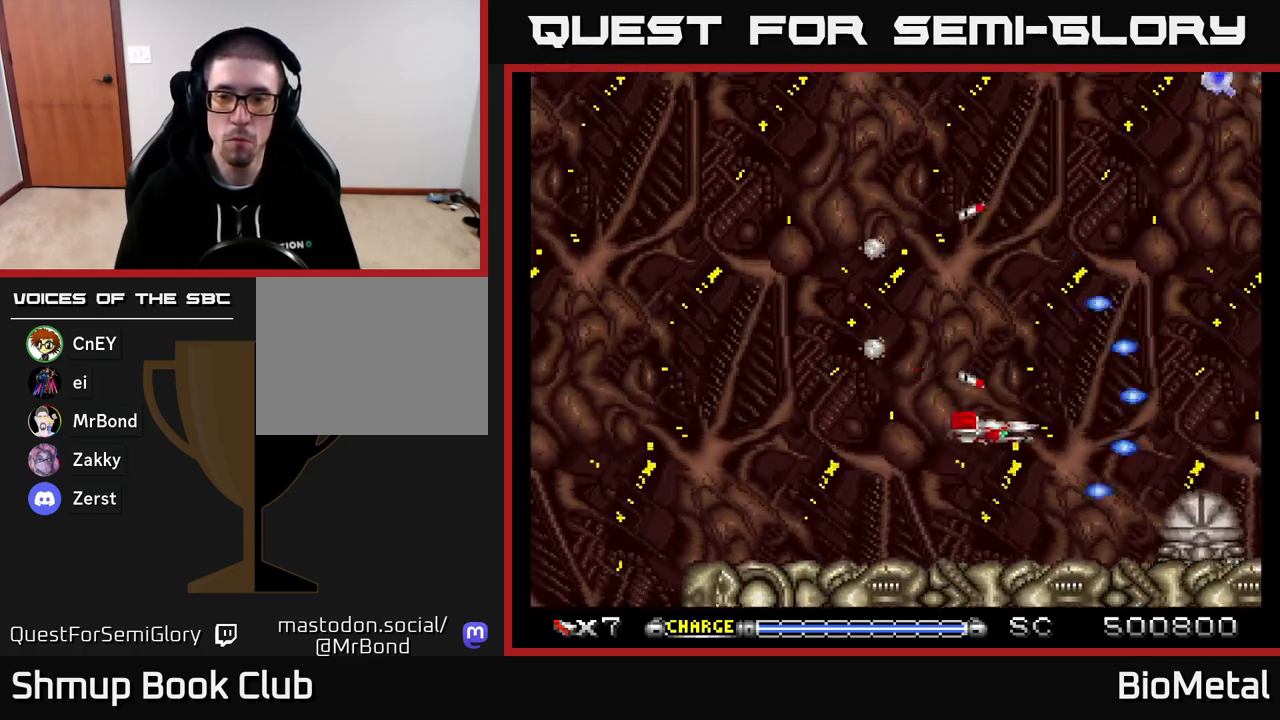
{"buttons": ["A", "DPAD_DOWN", "DPAD_LEFT"], "right_stick": "center", "events": [[200, "DPAD_RIGHT", "up"], [217, "DPAD_DOWN", "up"], [500, "DPAD_DOWN", "down"], [500, "DPAD_LEFT", "down"]]}
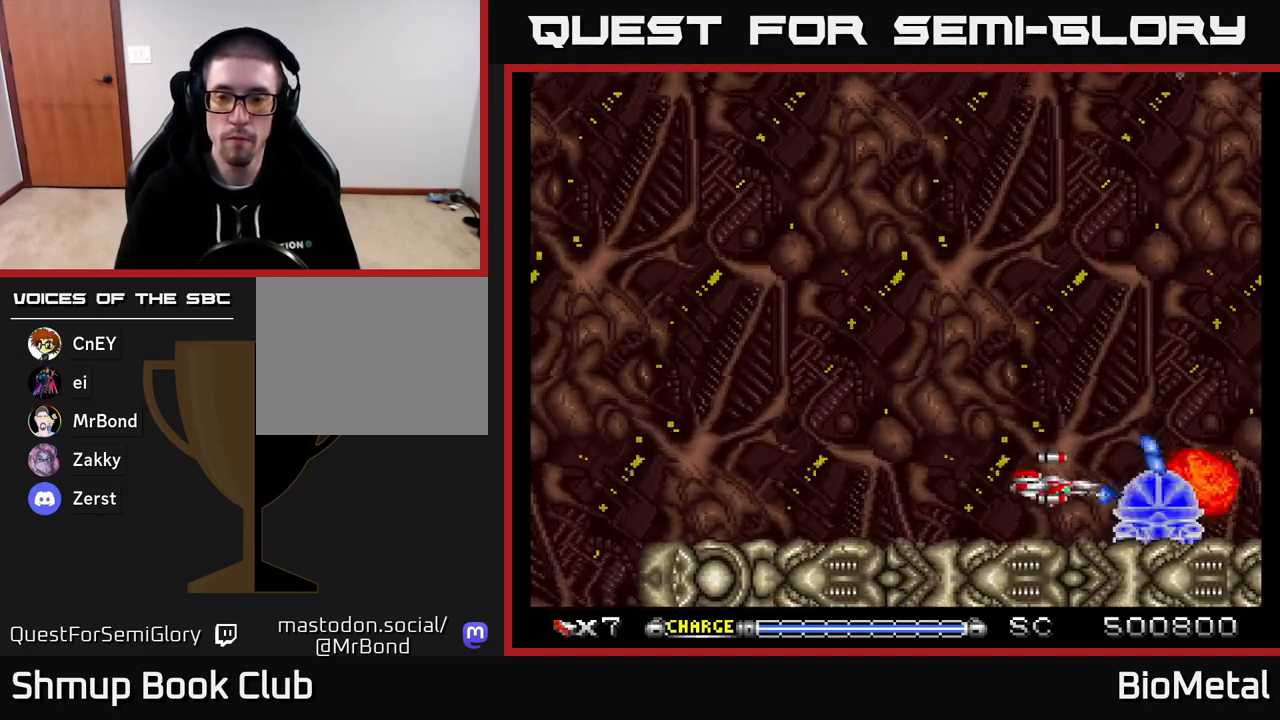
{"buttons": ["A", "DPAD_LEFT"], "right_stick": "center", "events": [[33, "DPAD_DOWN", "up"], [100, "DPAD_LEFT", "up"], [467, "DPAD_LEFT", "down"]]}
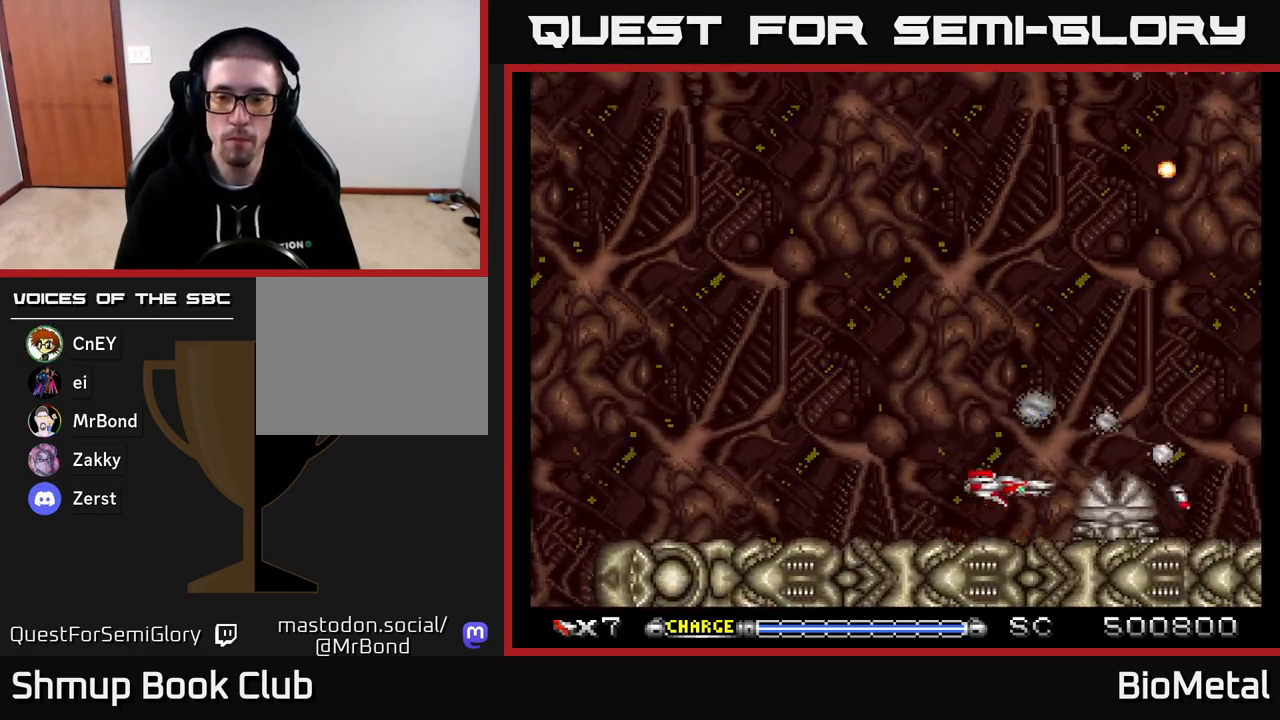
{"buttons": ["A", "DPAD_UP", "DPAD_LEFT"], "right_stick": "center", "events": [[67, "DPAD_LEFT", "up"], [433, "DPAD_LEFT", "down"], [450, "DPAD_UP", "down"]]}
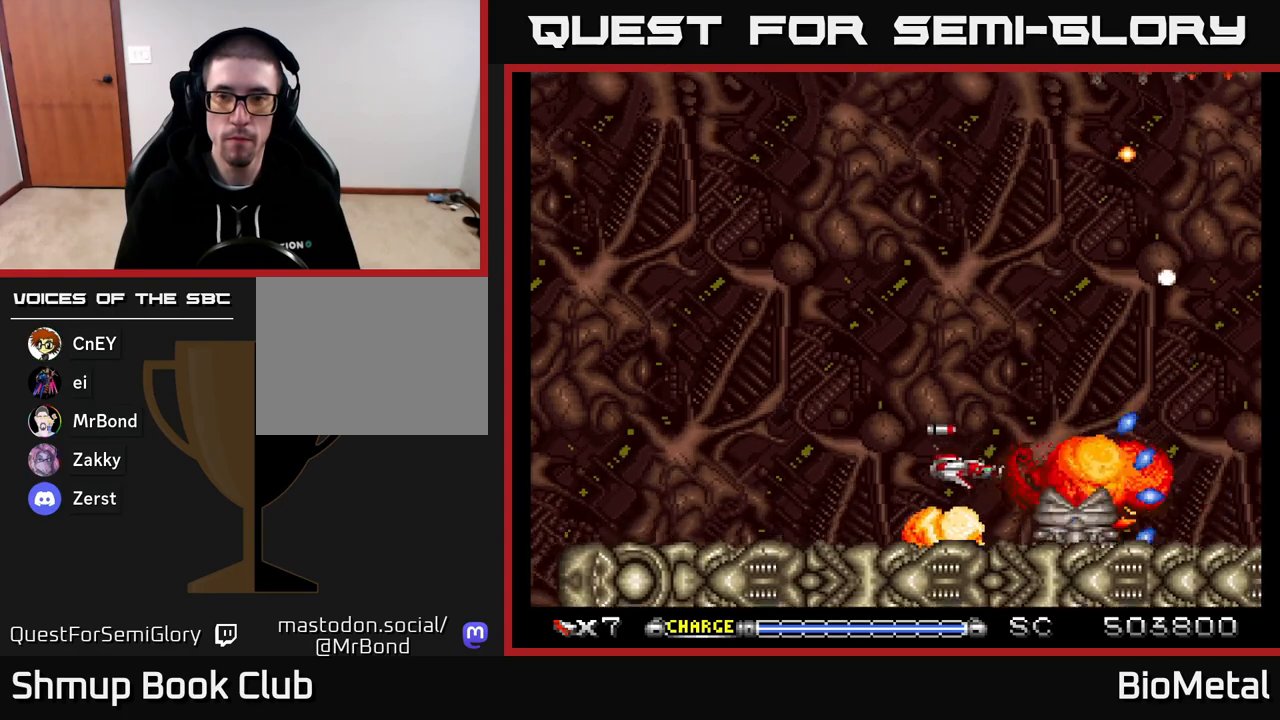
{"buttons": ["A", "DPAD_UP"], "right_stick": "center", "events": [[50, "DPAD_LEFT", "up"], [300, "DPAD_LEFT", "down"], [433, "DPAD_LEFT", "up"]]}
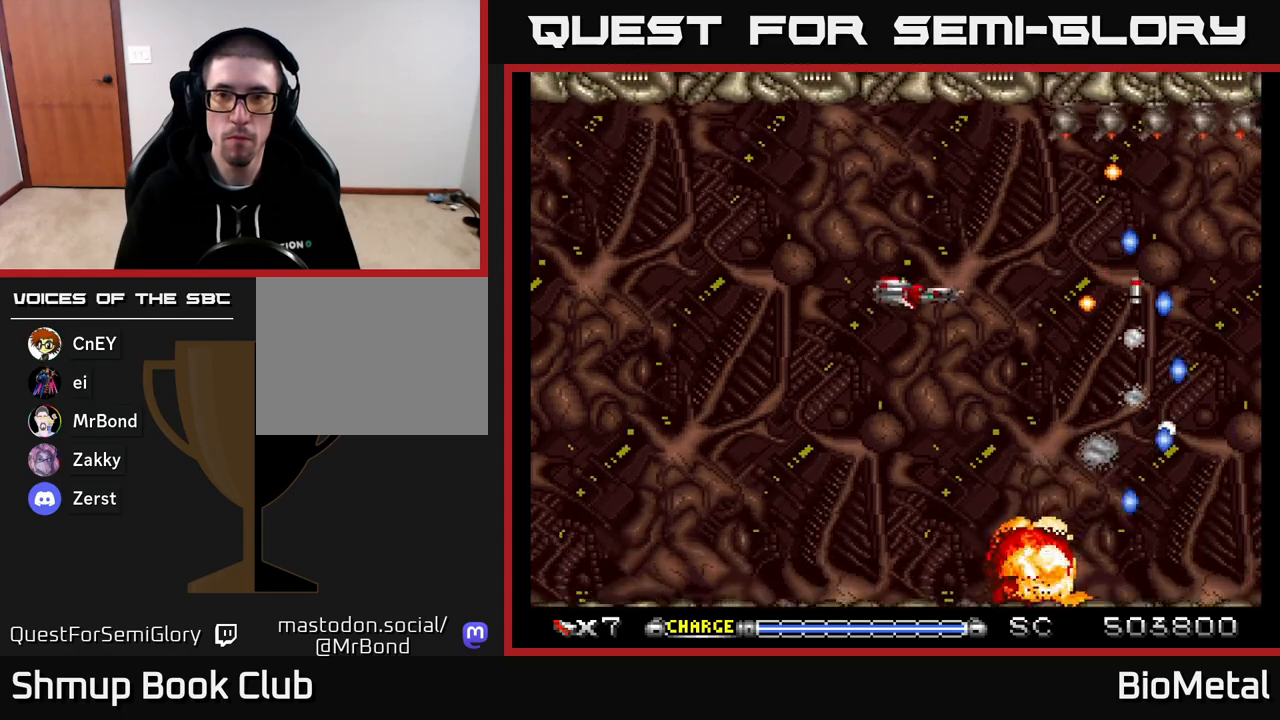
{"buttons": ["A"], "right_stick": "center", "events": [[300, "DPAD_UP", "up"]]}
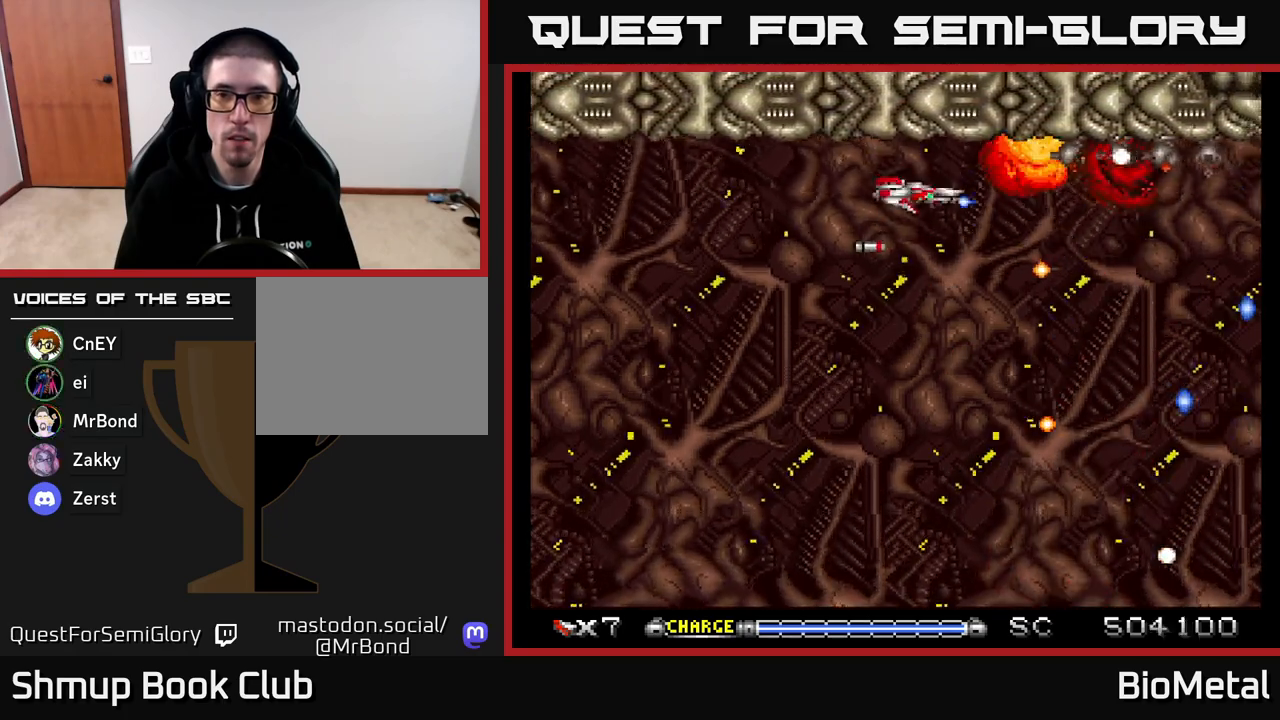
{"buttons": ["A", "DPAD_DOWN"], "right_stick": "center", "events": [[417, "DPAD_DOWN", "down"]]}
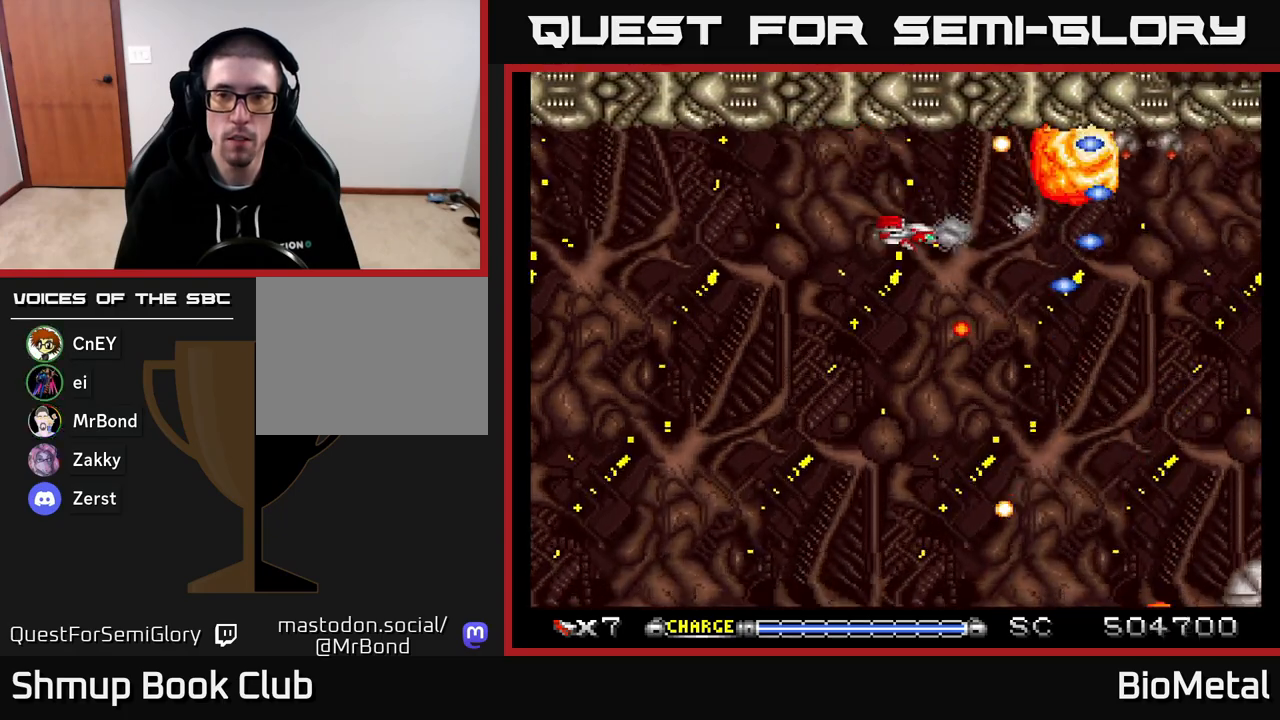
{"buttons": ["A", "DPAD_LEFT"], "right_stick": "center", "events": [[33, "DPAD_DOWN", "up"], [83, "DPAD_RIGHT", "down"], [133, "DPAD_RIGHT", "up"], [483, "DPAD_LEFT", "down"]]}
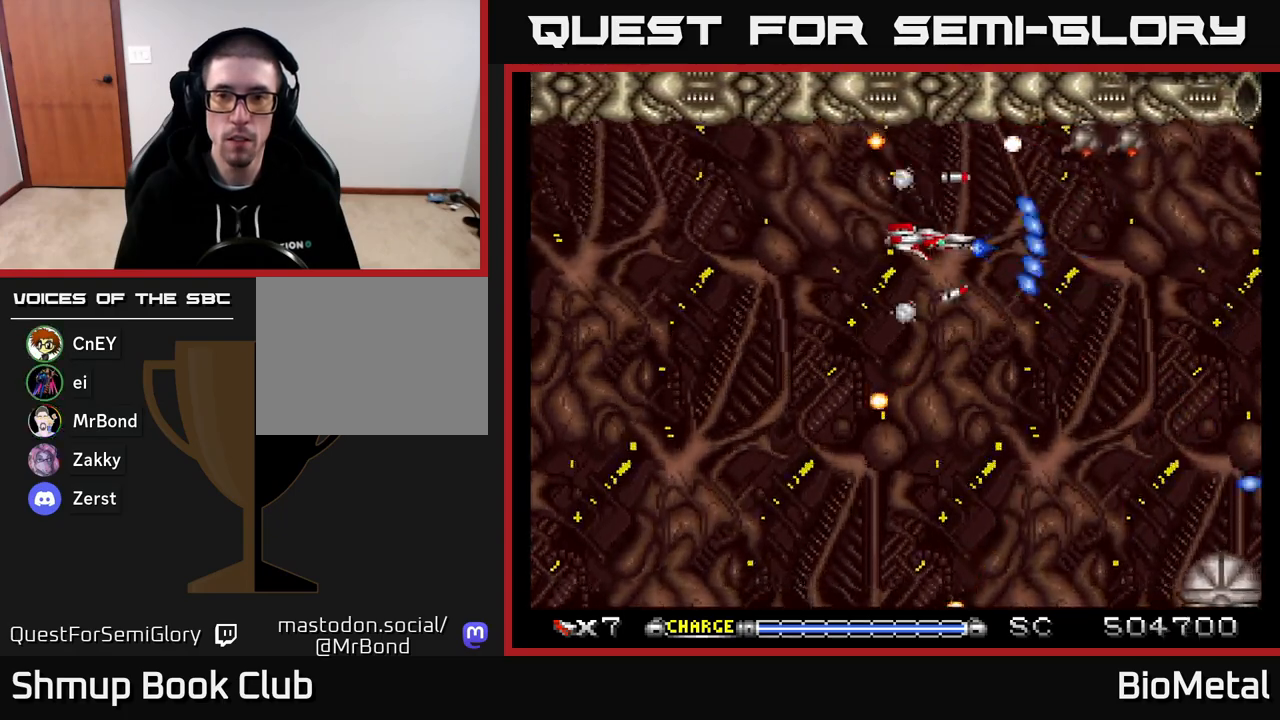
{"buttons": ["A", "DPAD_RIGHT"], "right_stick": "center", "events": [[100, "DPAD_LEFT", "up"], [450, "DPAD_RIGHT", "down"]]}
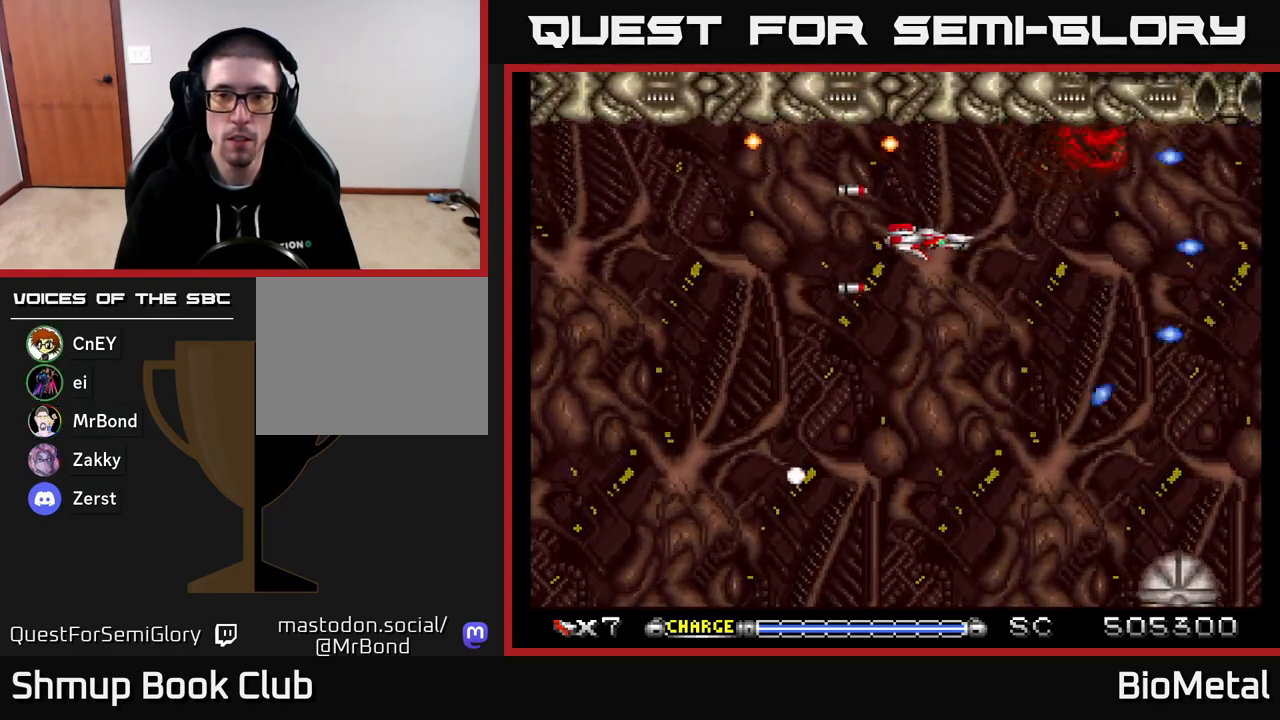
{"buttons": ["A", "X", "DPAD_DOWN"], "right_stick": "center", "events": [[50, "DPAD_RIGHT", "up"], [167, "DPAD_DOWN", "down"], [267, "DPAD_RIGHT", "down"], [383, "DPAD_RIGHT", "up"], [417, "X", "down"]]}
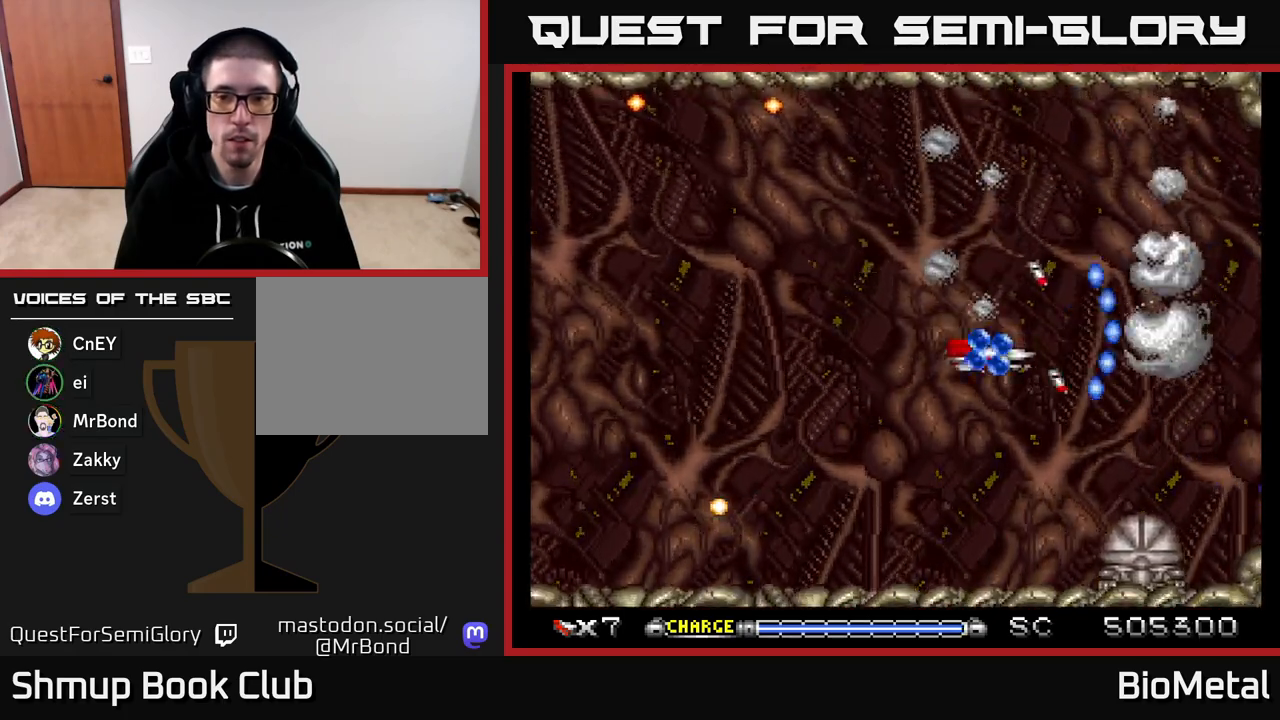
{"buttons": ["A", "DPAD_DOWN"], "right_stick": "center", "events": [[67, "X", "up"], [183, "DPAD_DOWN", "up"], [333, "DPAD_DOWN", "down"]]}
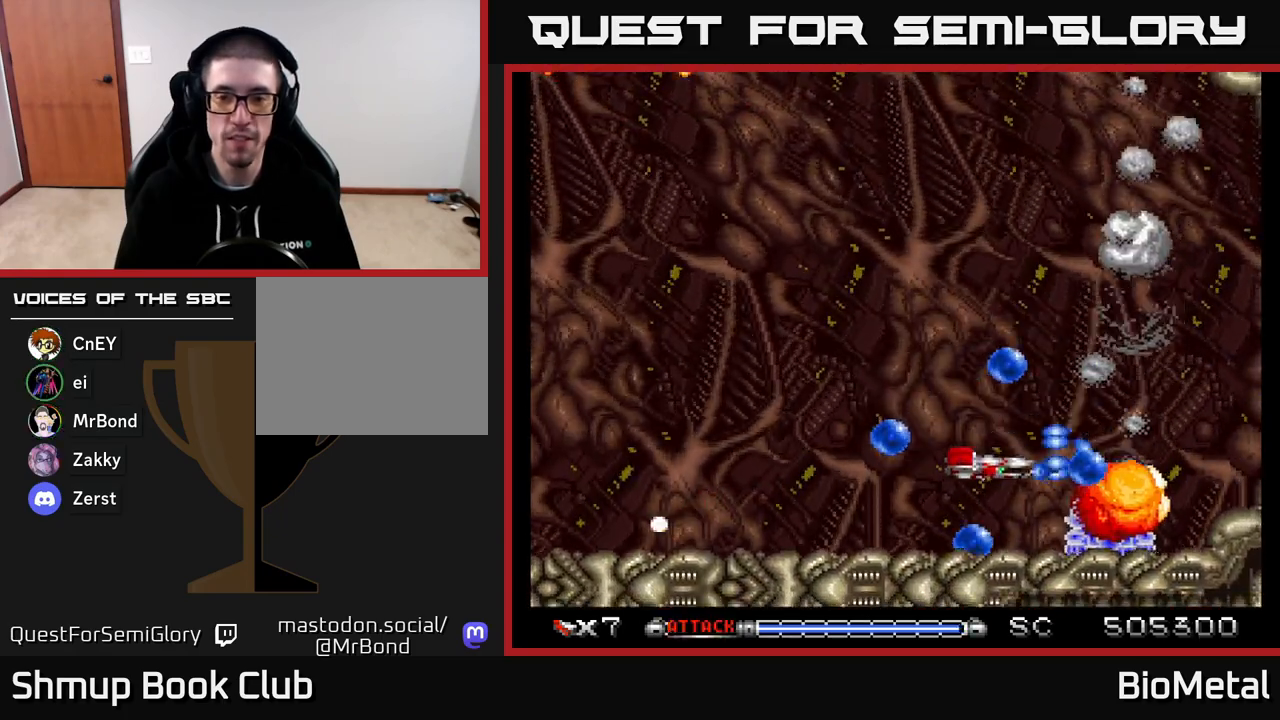
{"buttons": ["A"], "right_stick": "center", "events": [[33, "DPAD_DOWN", "up"]]}
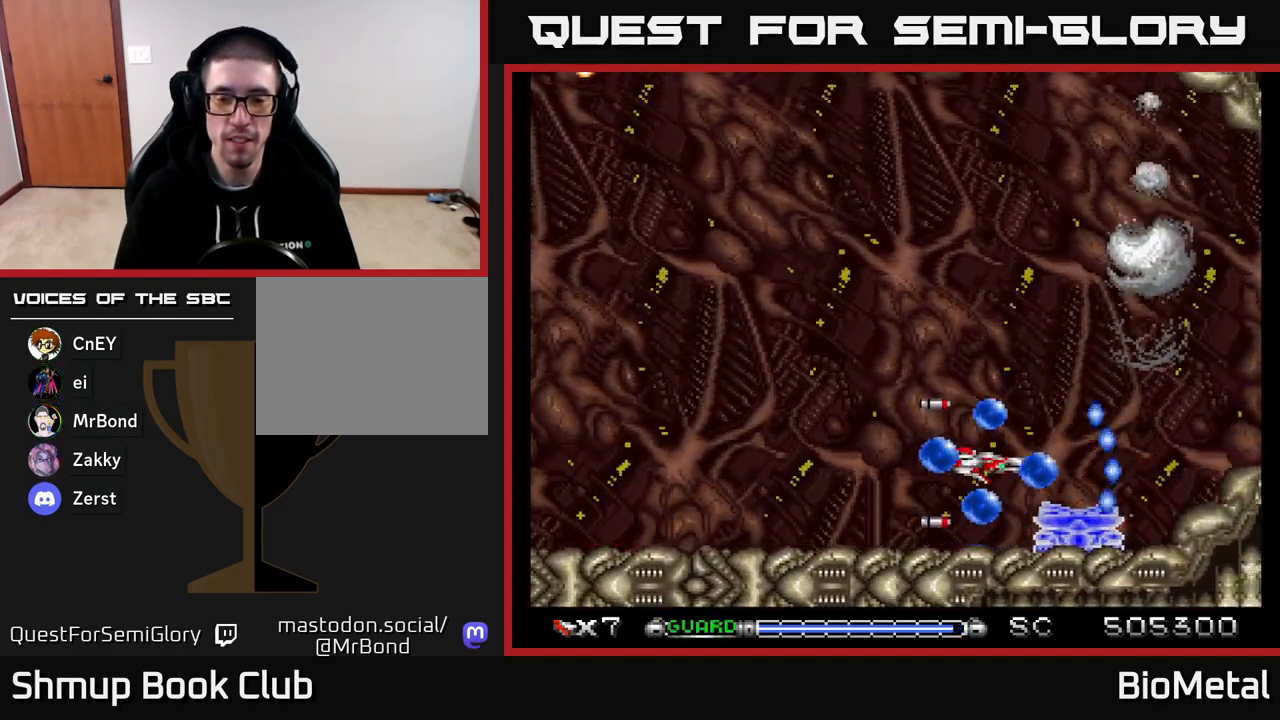
{"buttons": ["A"], "right_stick": "center", "events": [[183, "DPAD_DOWN", "down"], [217, "DPAD_LEFT", "down"], [250, "DPAD_DOWN", "up"], [283, "DPAD_LEFT", "up"]]}
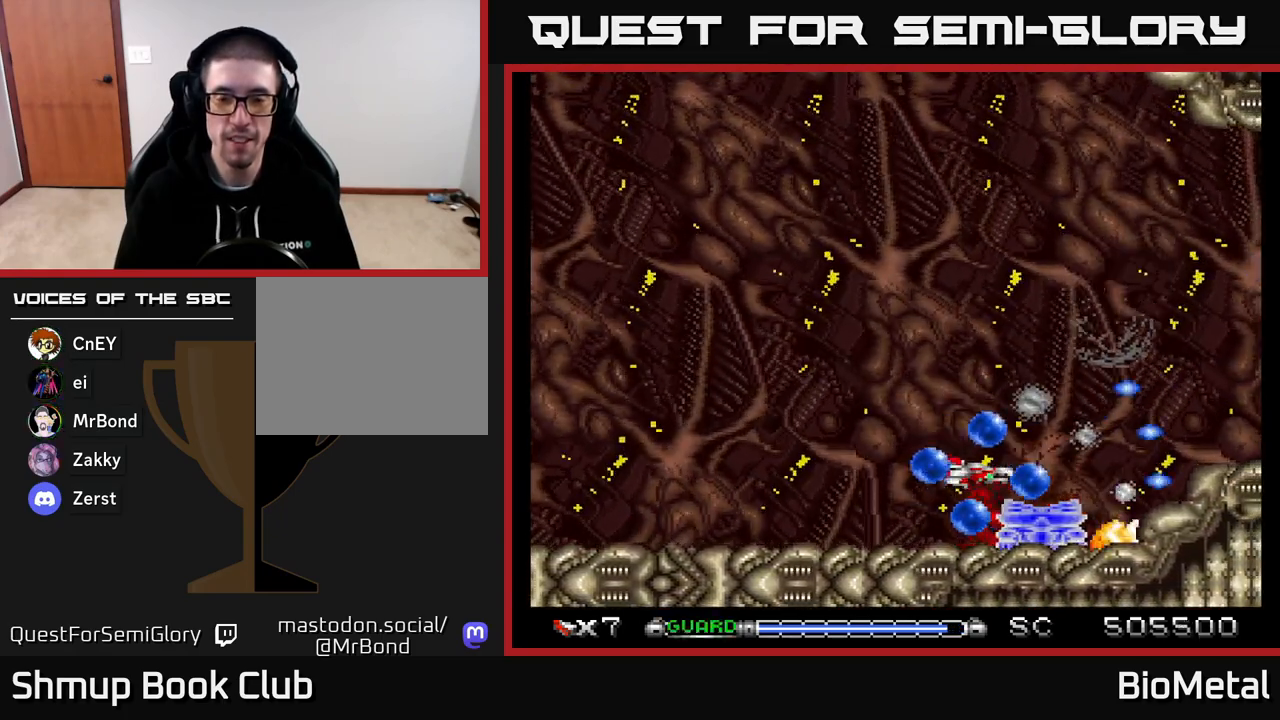
{"buttons": ["A"], "right_stick": "center", "events": []}
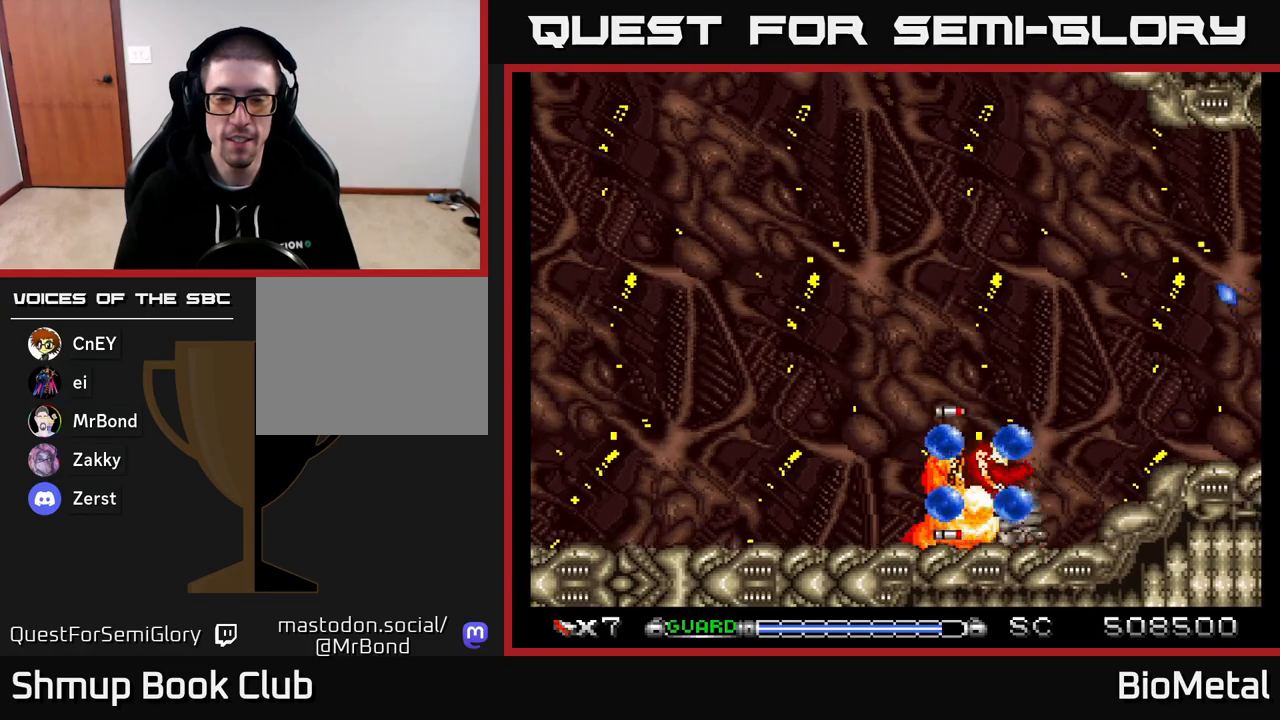
{"buttons": ["A", "DPAD_UP"], "right_stick": "center", "events": [[83, "DPAD_UP", "down"], [150, "X", "down"], [300, "X", "up"], [383, "DPAD_RIGHT", "down"], [500, "DPAD_RIGHT", "up"]]}
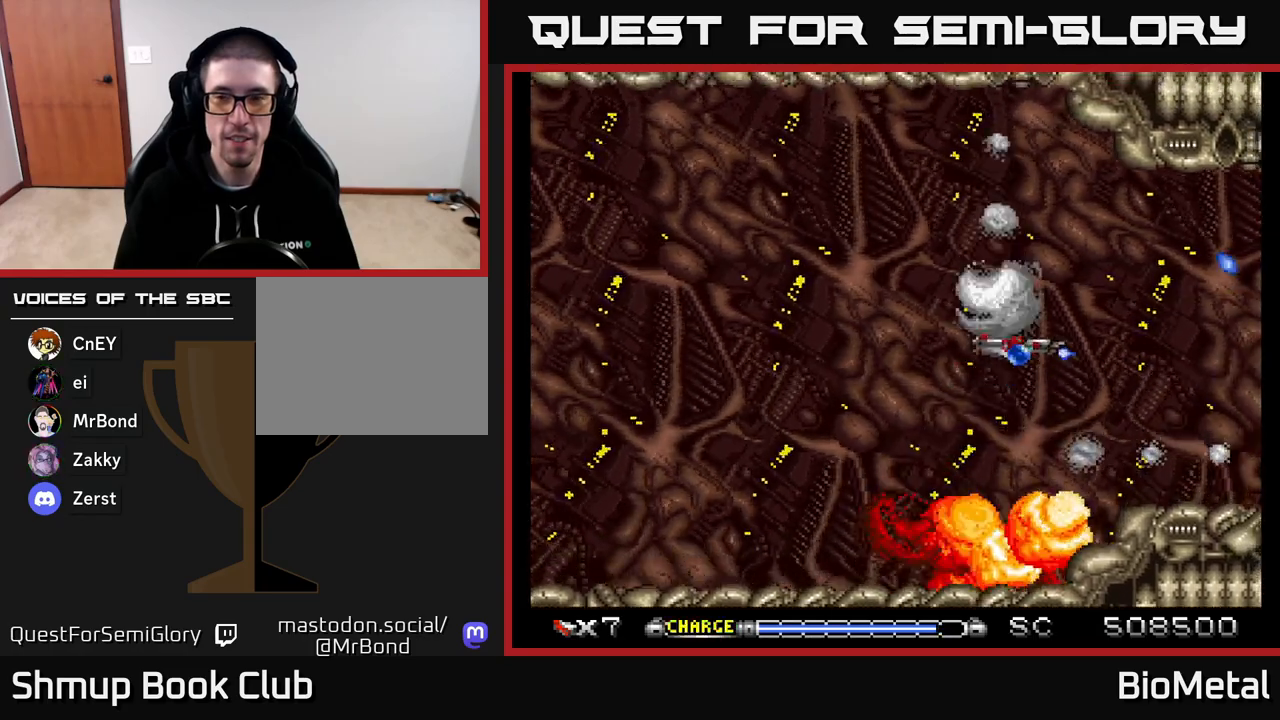
{"buttons": ["A", "DPAD_RIGHT"], "right_stick": "center", "events": [[83, "DPAD_LEFT", "down"], [83, "DPAD_UP", "up"], [217, "DPAD_LEFT", "up"], [500, "DPAD_RIGHT", "down"]]}
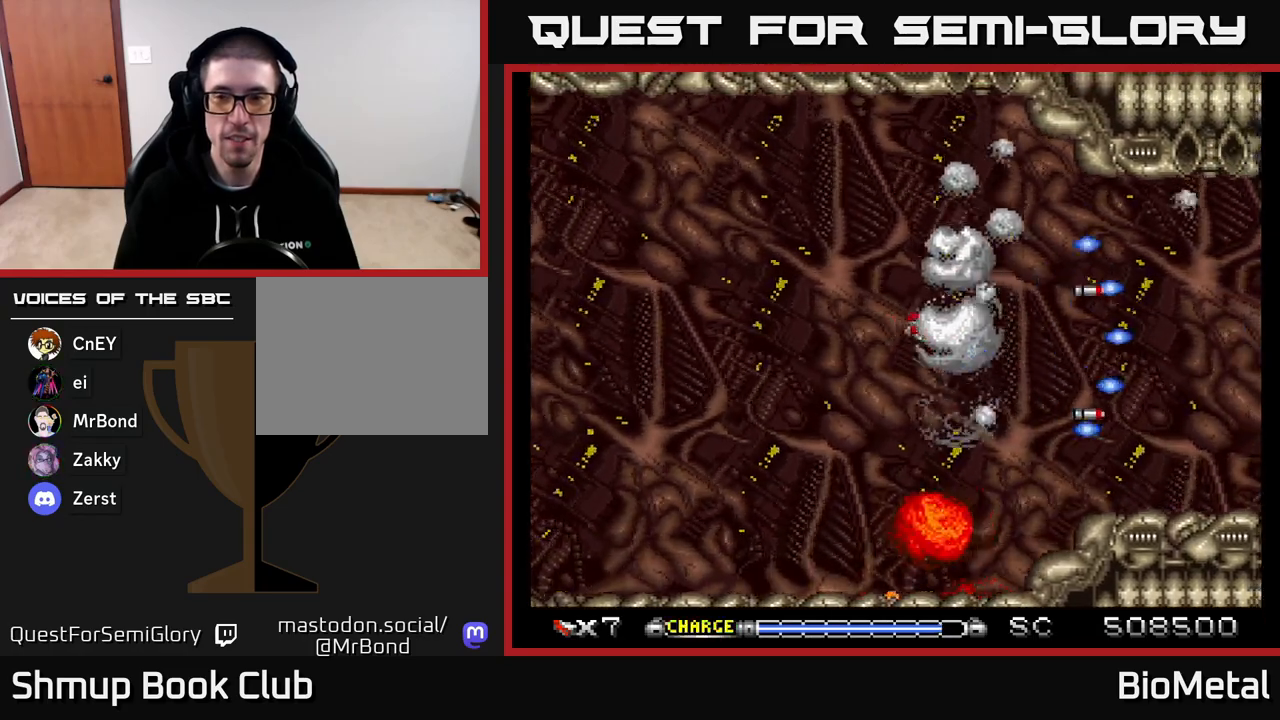
{"buttons": ["A"], "right_stick": "center", "events": [[100, "DPAD_DOWN", "down"], [150, "DPAD_RIGHT", "up"], [167, "DPAD_DOWN", "up"]]}
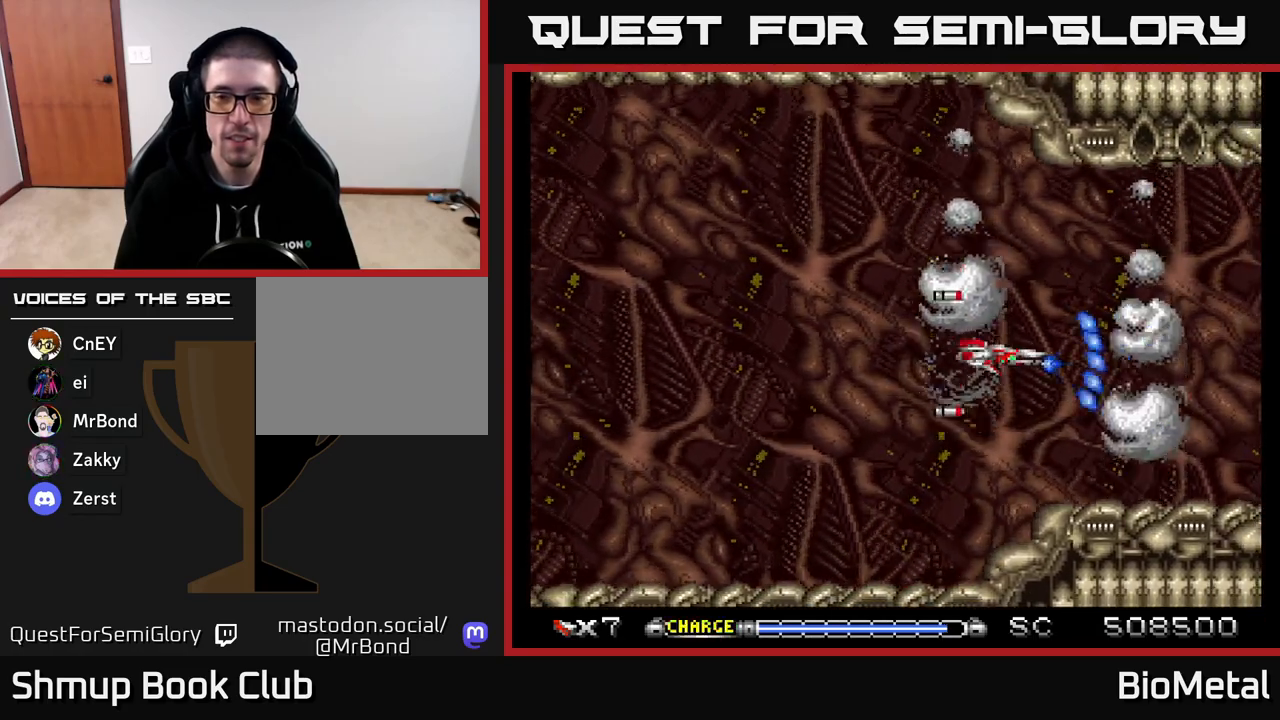
{"buttons": ["A"], "right_stick": "center", "events": [[83, "DPAD_UP", "down"], [133, "DPAD_UP", "up"]]}
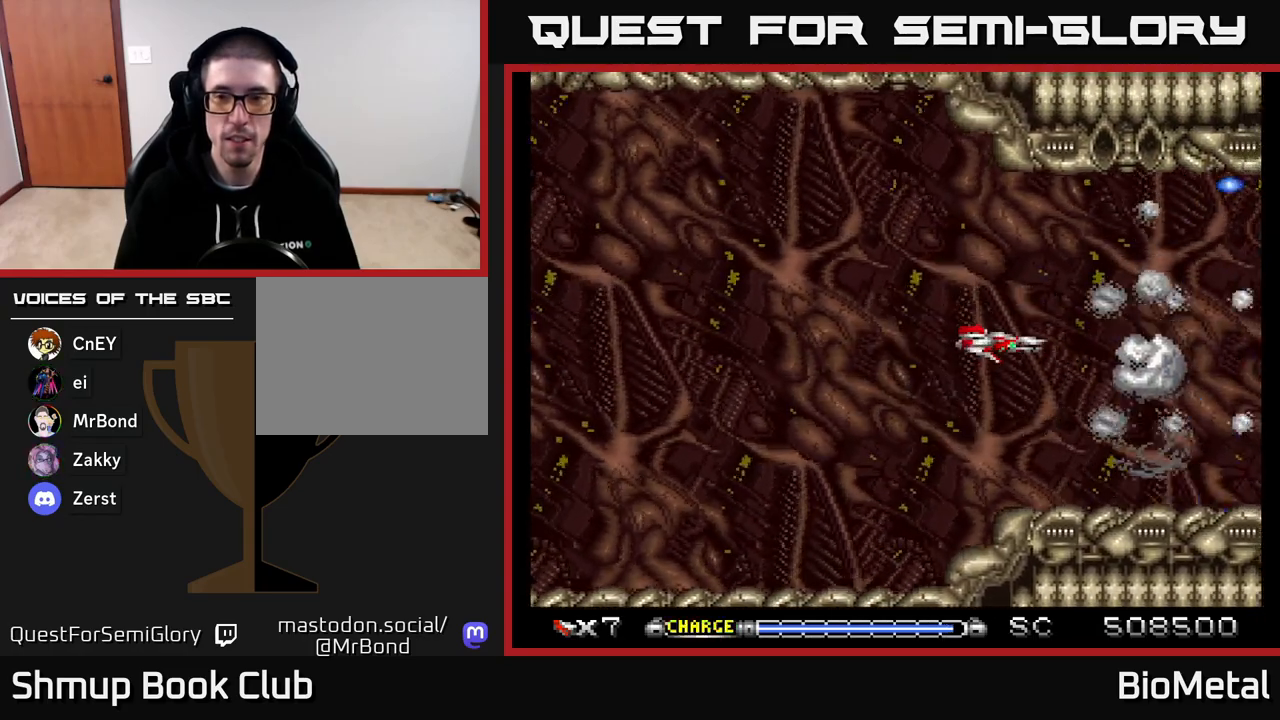
{"buttons": ["A"], "right_stick": "center", "events": [[283, "DPAD_RIGHT", "down"], [417, "DPAD_RIGHT", "up"]]}